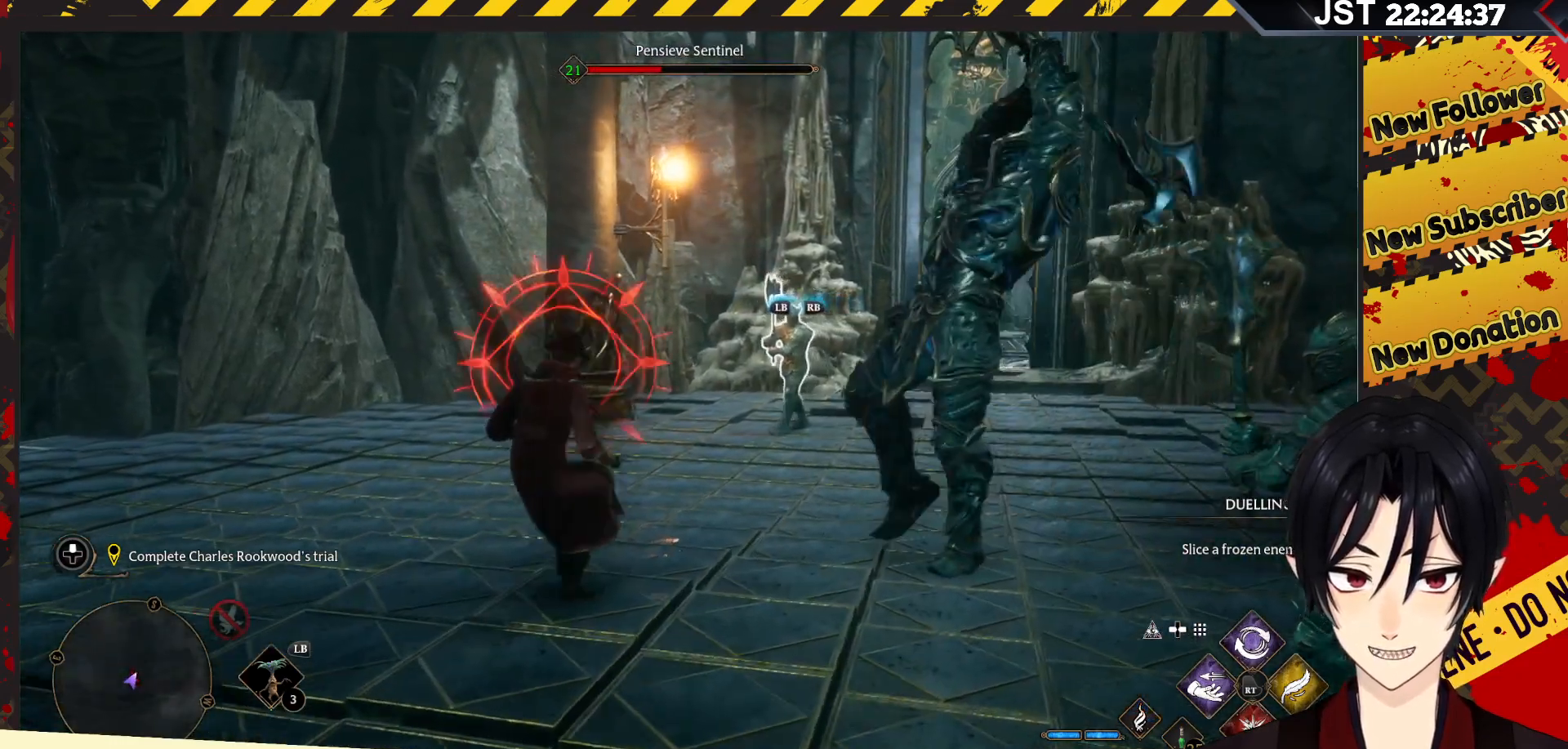
Gameplay with a controller (Xbox layout); each line is a JSON object with the inputs held at the frame after it. "events" lists button and stick changes between this image and that frame as [ms after this image, input, new state], when the widget could be followed in between.
{"buttons": [], "left_stick": "down-right", "right_stick": "center", "events": [[33, "B", "down"], [133, "B", "up"], [183, "B", "down"], [283, "B", "up"], [400, "left_stick", "down-right"]]}
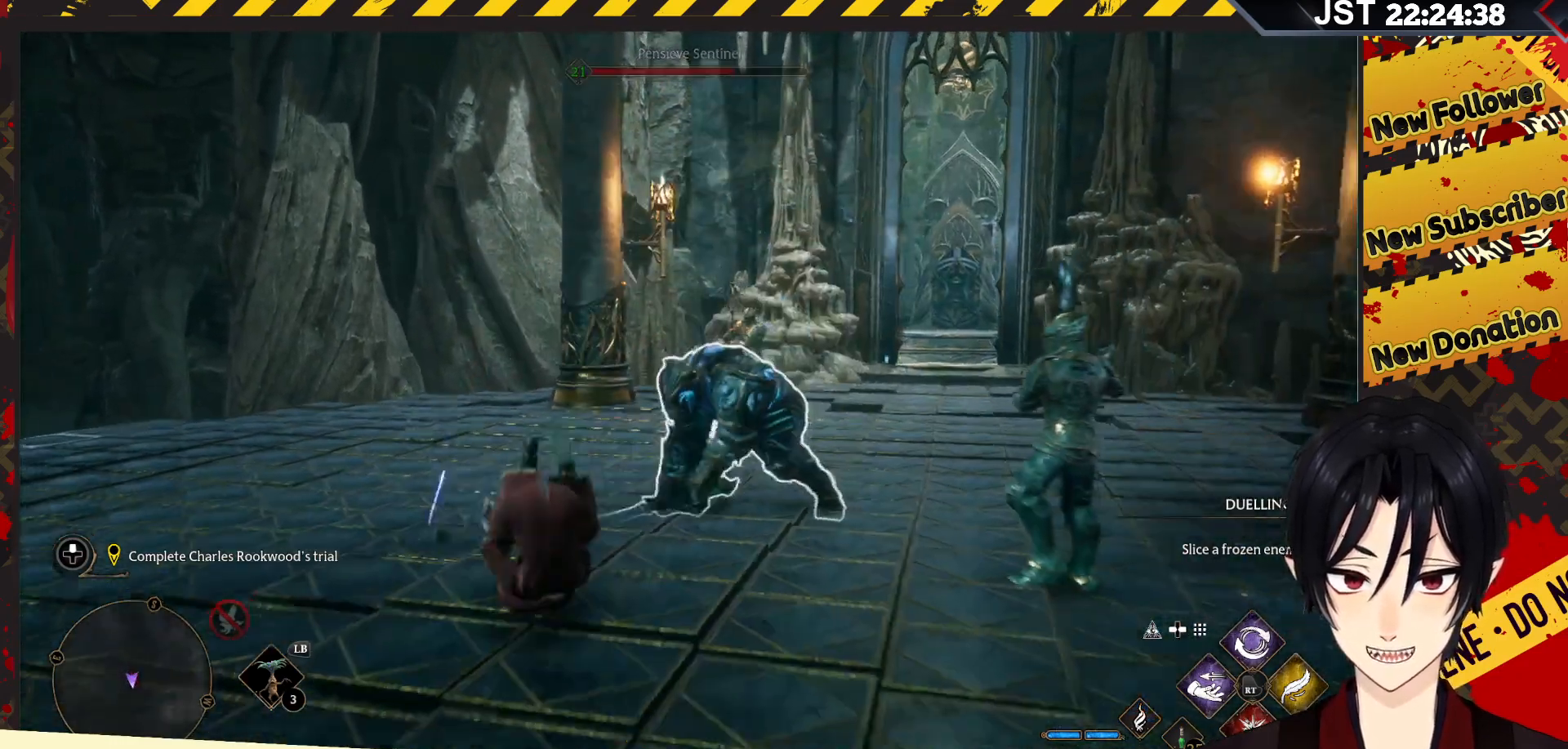
{"buttons": ["R2"], "left_stick": "right", "right_stick": "center", "events": [[83, "left_stick", "right"], [200, "R2", "down"]]}
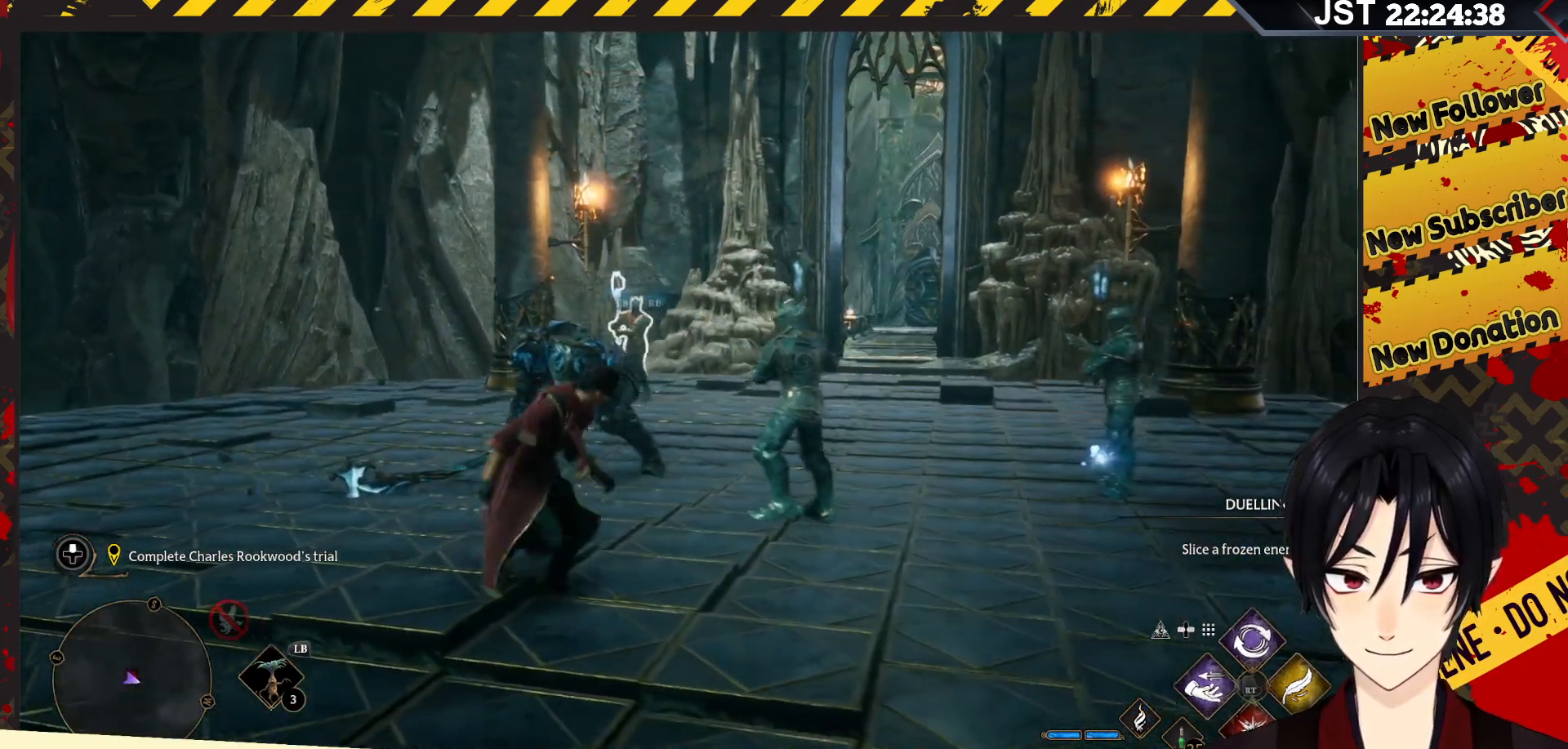
{"buttons": ["R2"], "left_stick": "up-right", "right_stick": "center", "events": [[150, "DPAD_UP", "down"], [300, "DPAD_UP", "up"], [400, "left_stick", "up-right"]]}
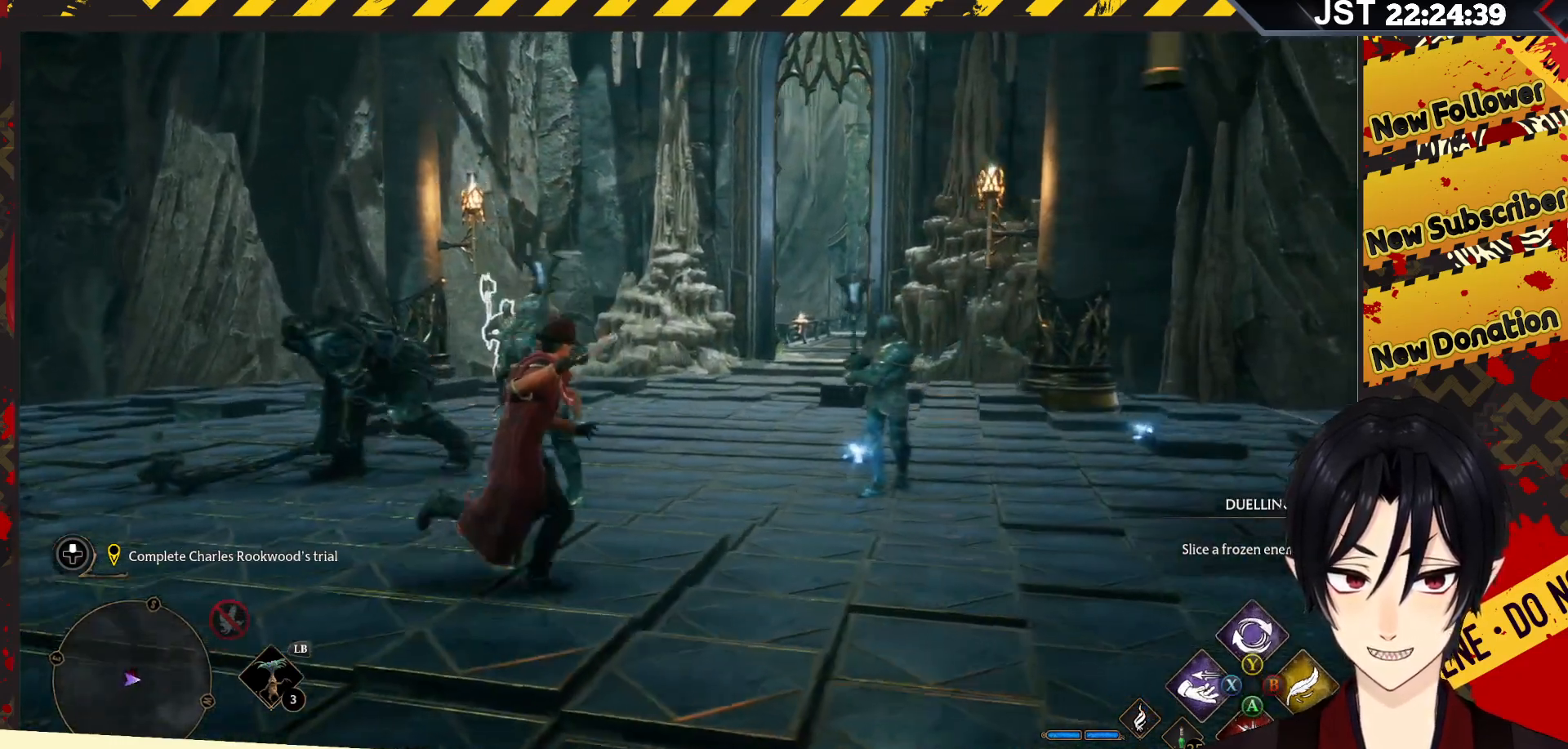
{"buttons": ["R2"], "left_stick": "up-right", "right_stick": "center", "events": [[200, "Y", "down"], [383, "Y", "up"]]}
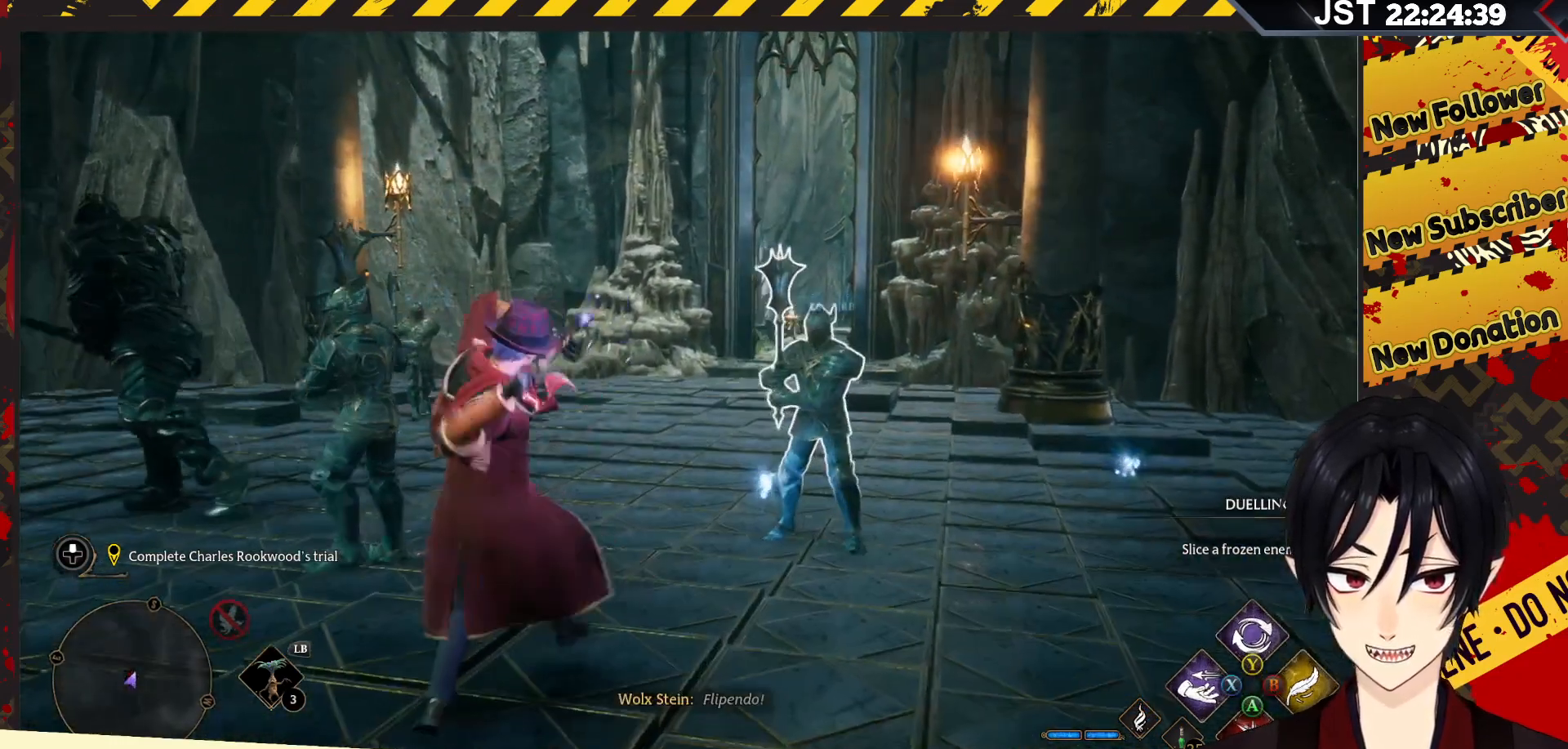
{"buttons": ["R2"], "left_stick": "right", "right_stick": "center", "events": [[133, "left_stick", "right"]]}
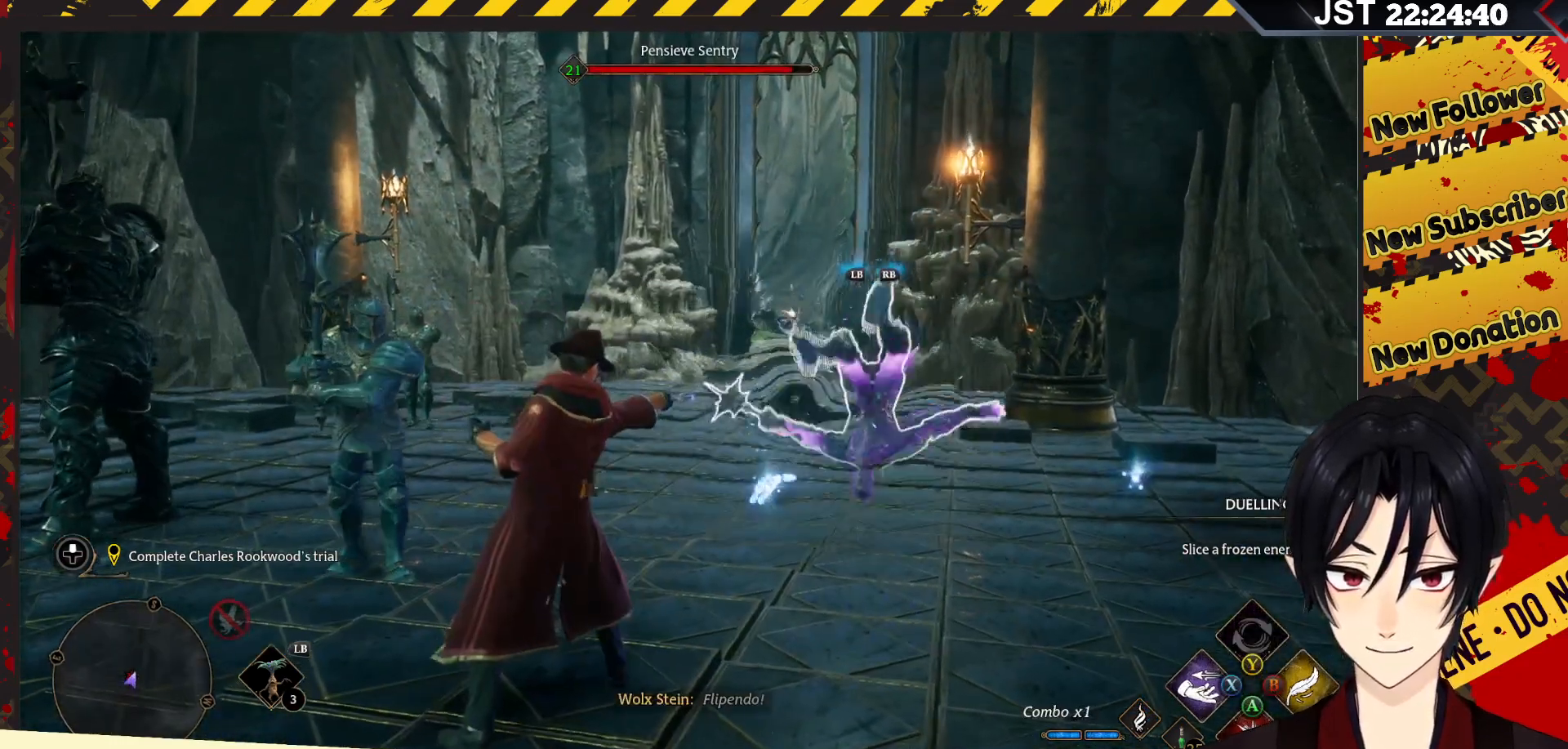
{"buttons": ["R2"], "left_stick": "up-right", "right_stick": "center", "events": [[50, "R2", "up"], [167, "left_stick", "up-right"], [417, "R2", "down"]]}
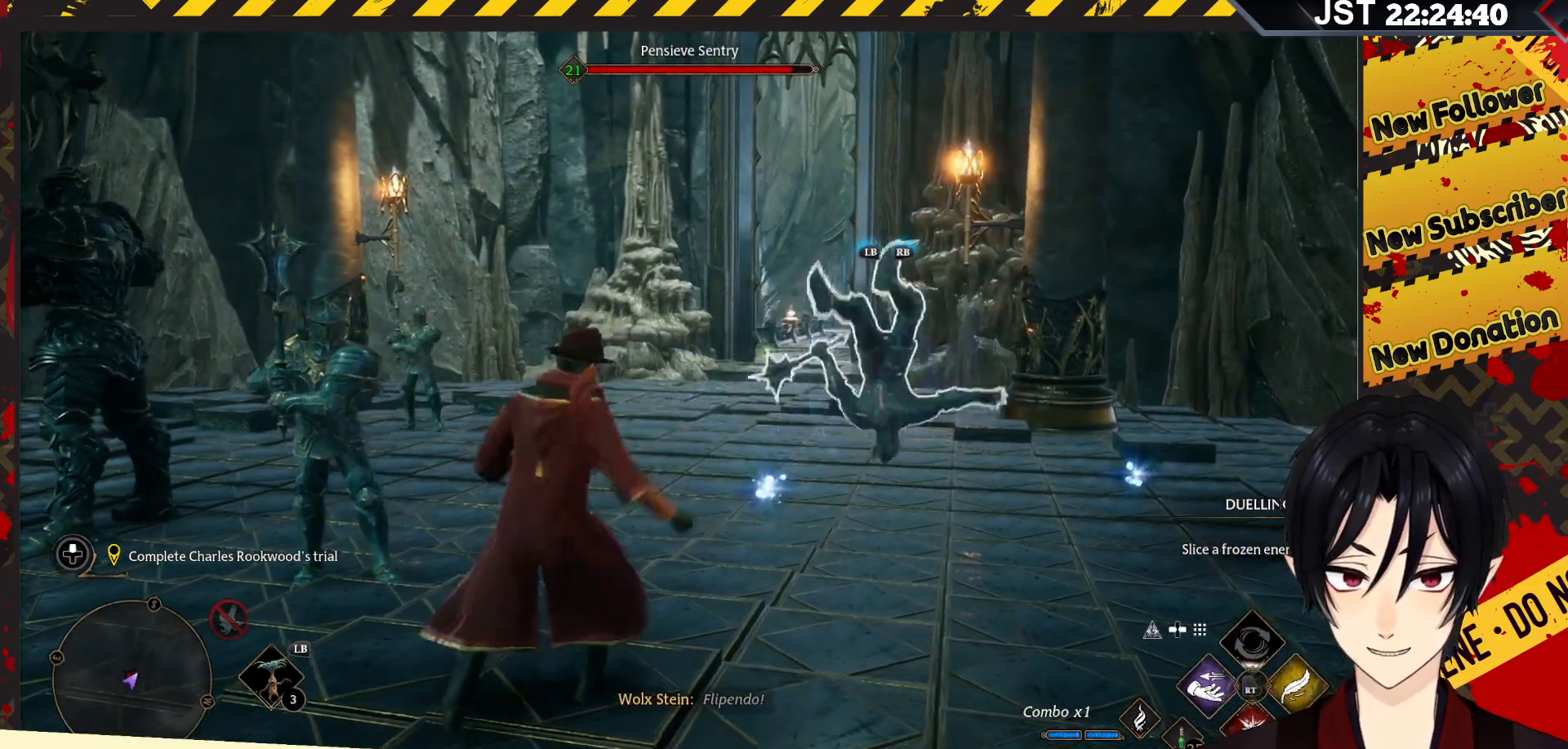
{"buttons": ["R2"], "left_stick": "up-right", "right_stick": "center", "events": [[17, "R2", "up"], [83, "R2", "down"], [217, "R2", "up"], [283, "R2", "down"], [417, "R2", "up"], [500, "R2", "down"]]}
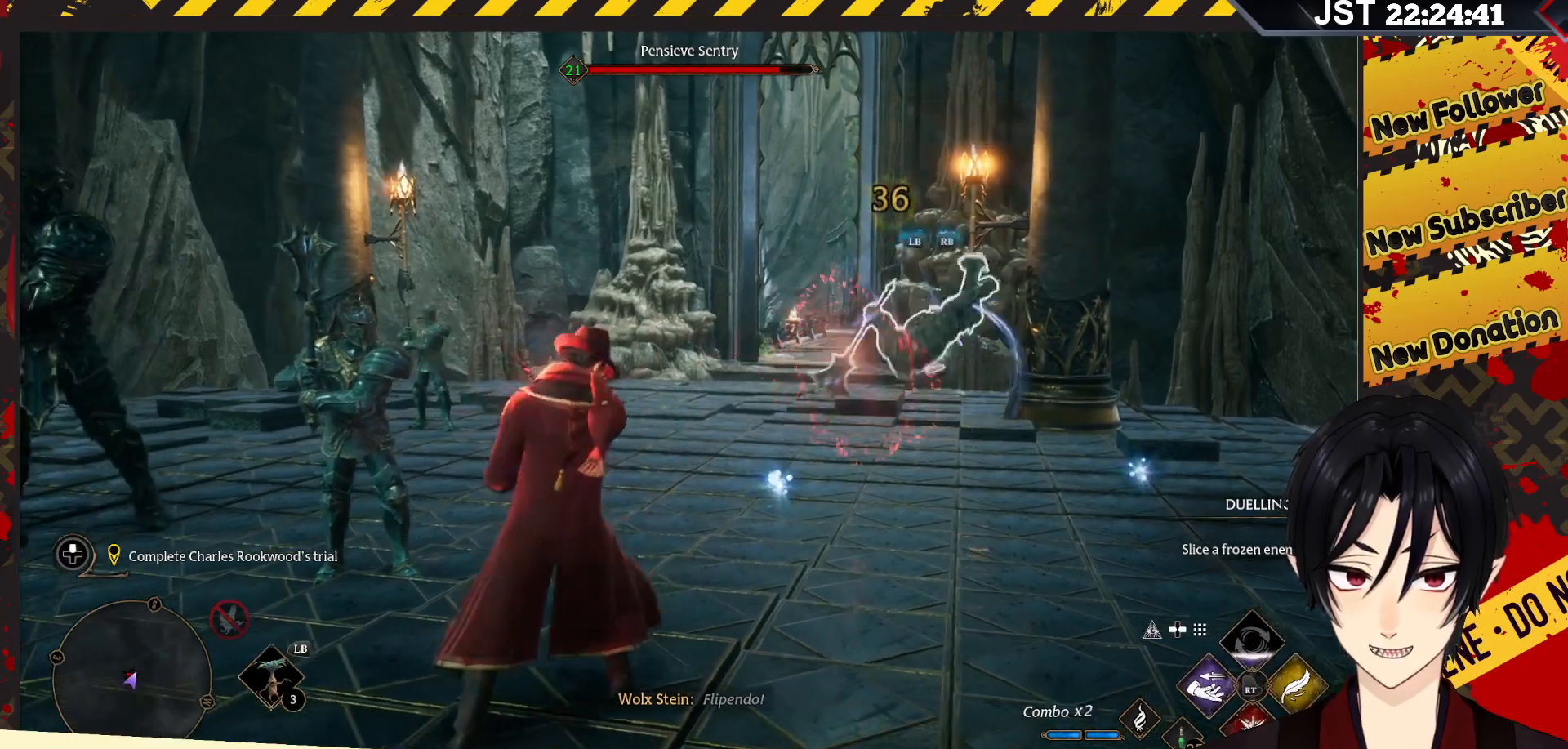
{"buttons": [], "left_stick": "up-right", "right_stick": "center", "events": [[117, "R2", "up"], [167, "R2", "down"], [300, "R2", "up"], [367, "R2", "down"], [500, "R2", "up"]]}
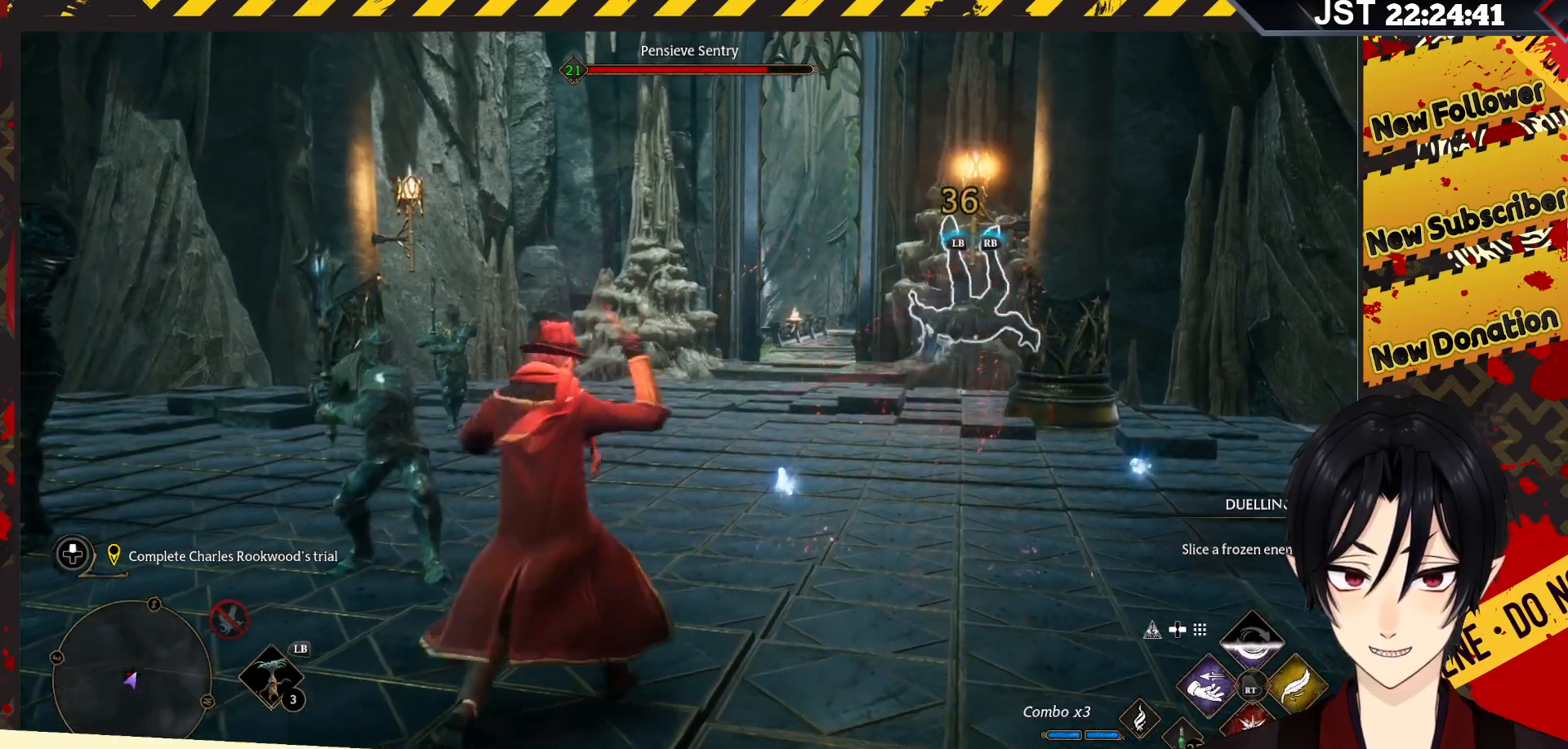
{"buttons": ["B"], "left_stick": "up-right", "right_stick": "center", "events": [[483, "B", "down"]]}
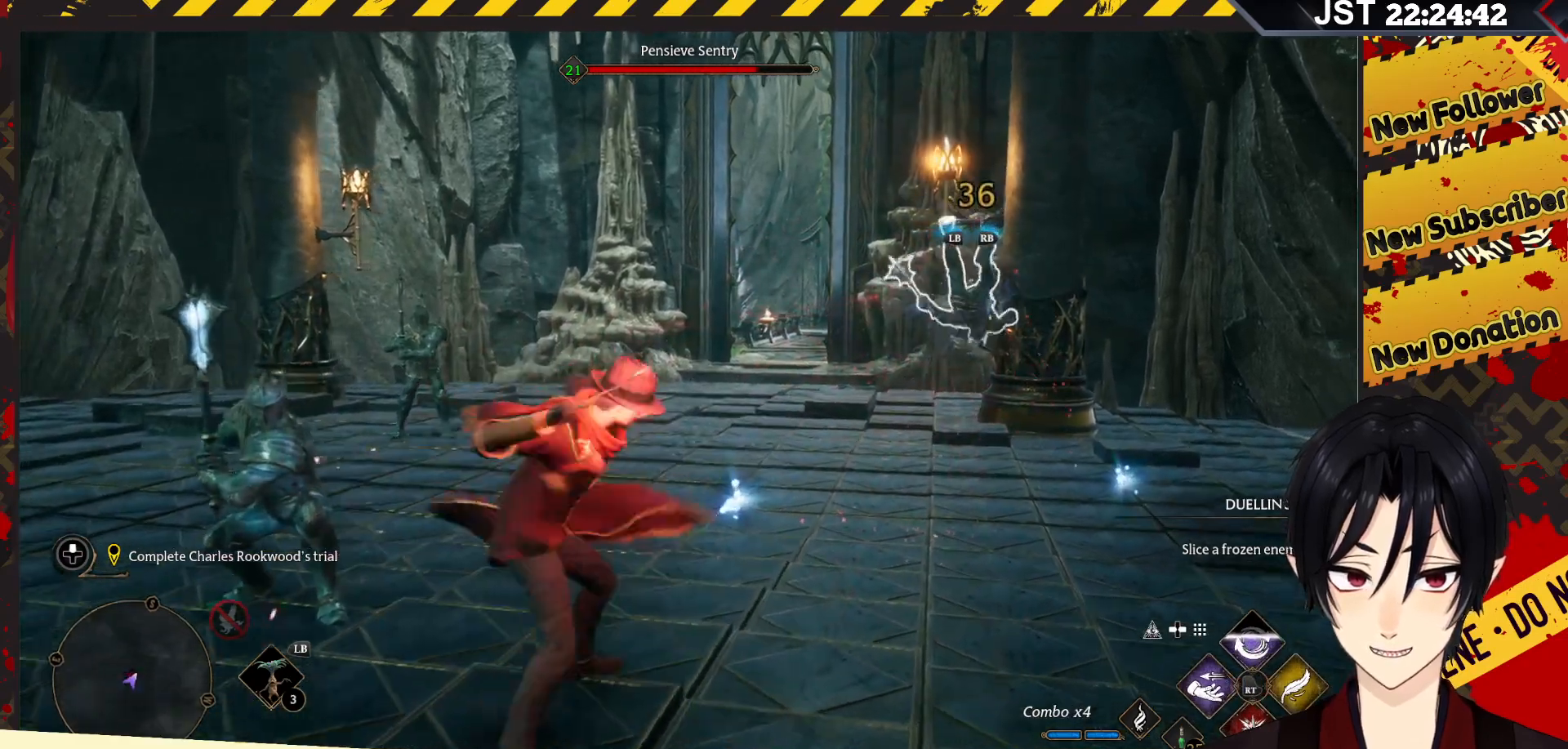
{"buttons": [], "left_stick": "up-right", "right_stick": "center", "events": [[167, "B", "up"]]}
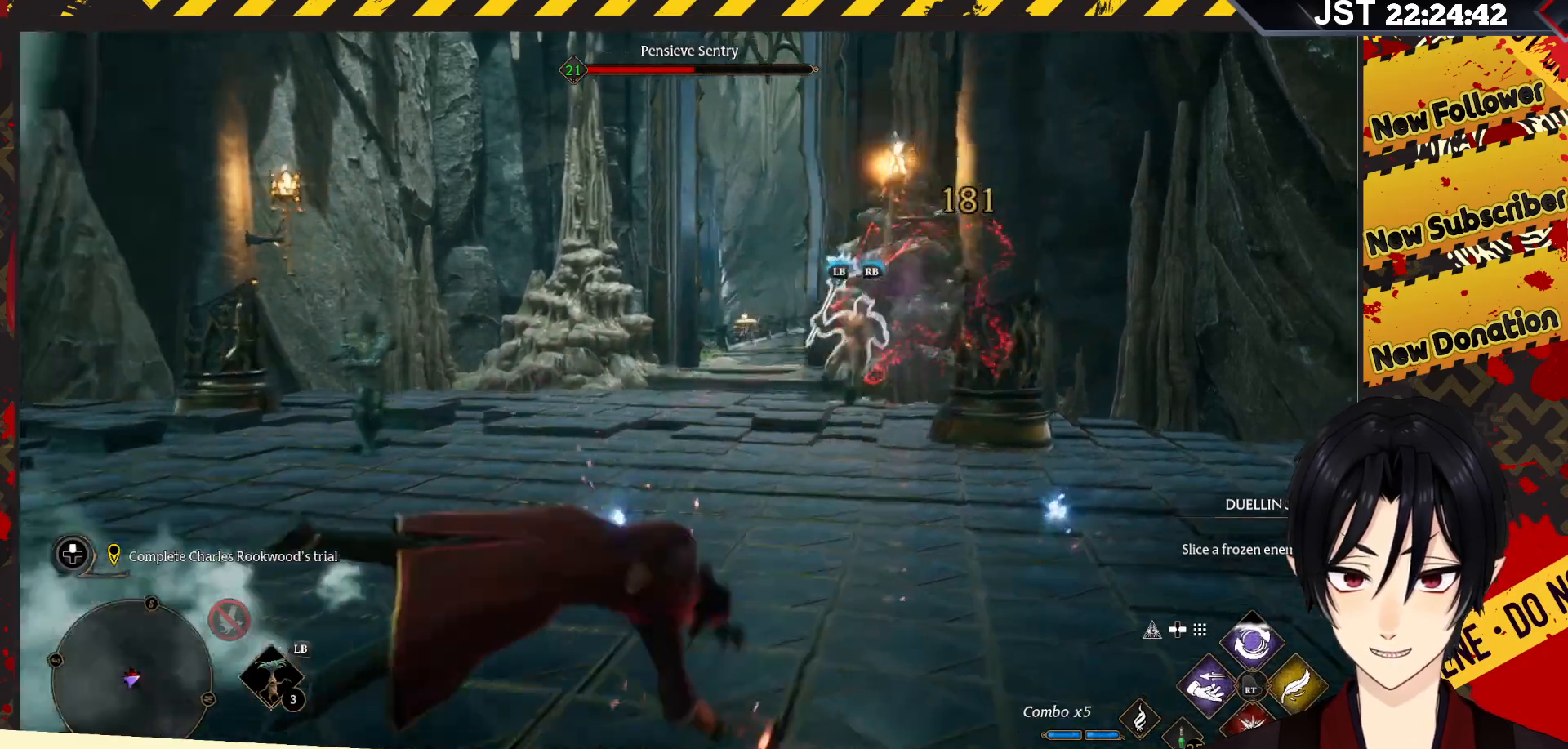
{"buttons": [], "left_stick": "right", "right_stick": "center", "events": [[417, "left_stick", "right"]]}
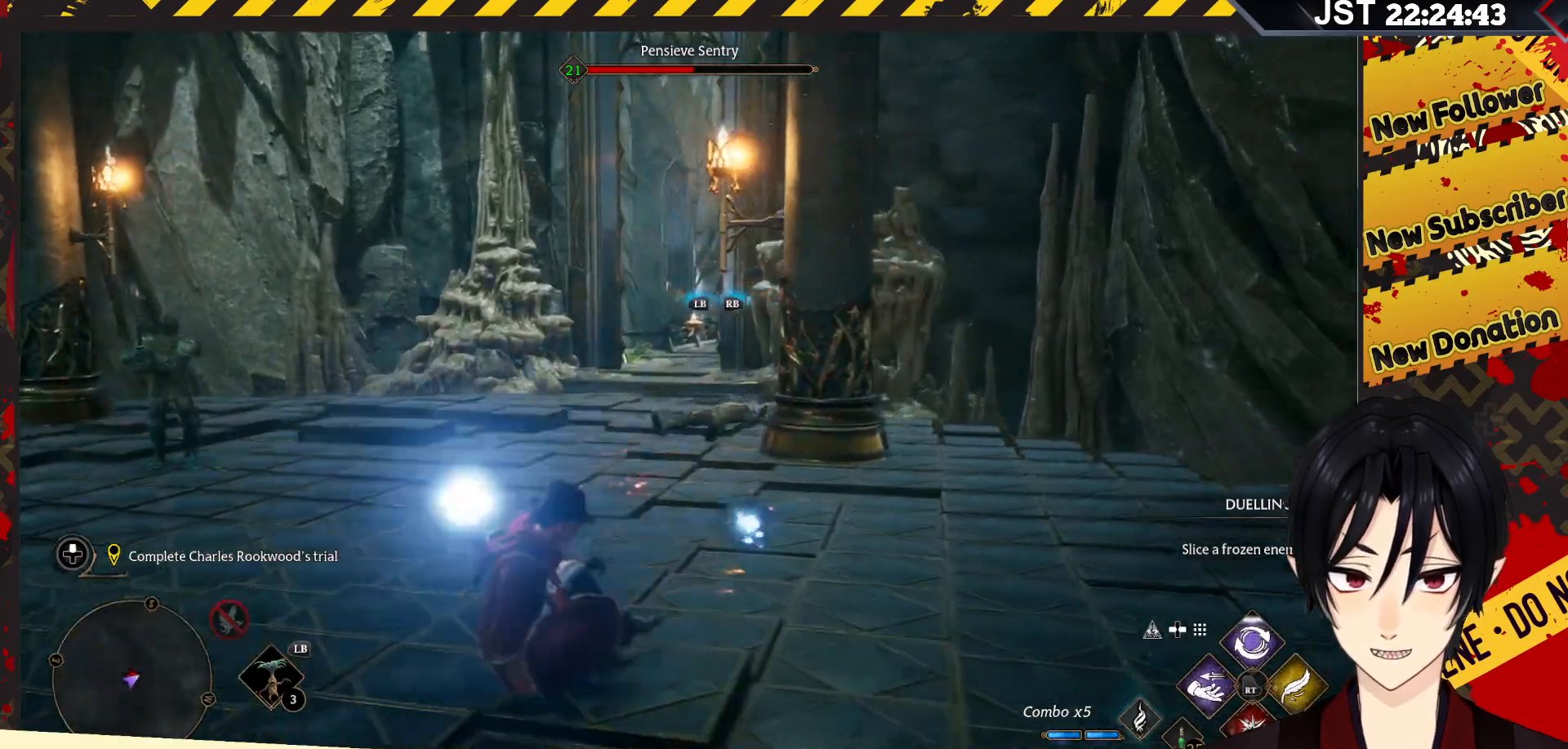
{"buttons": [], "left_stick": "up", "right_stick": "center", "events": [[383, "left_stick", "up"]]}
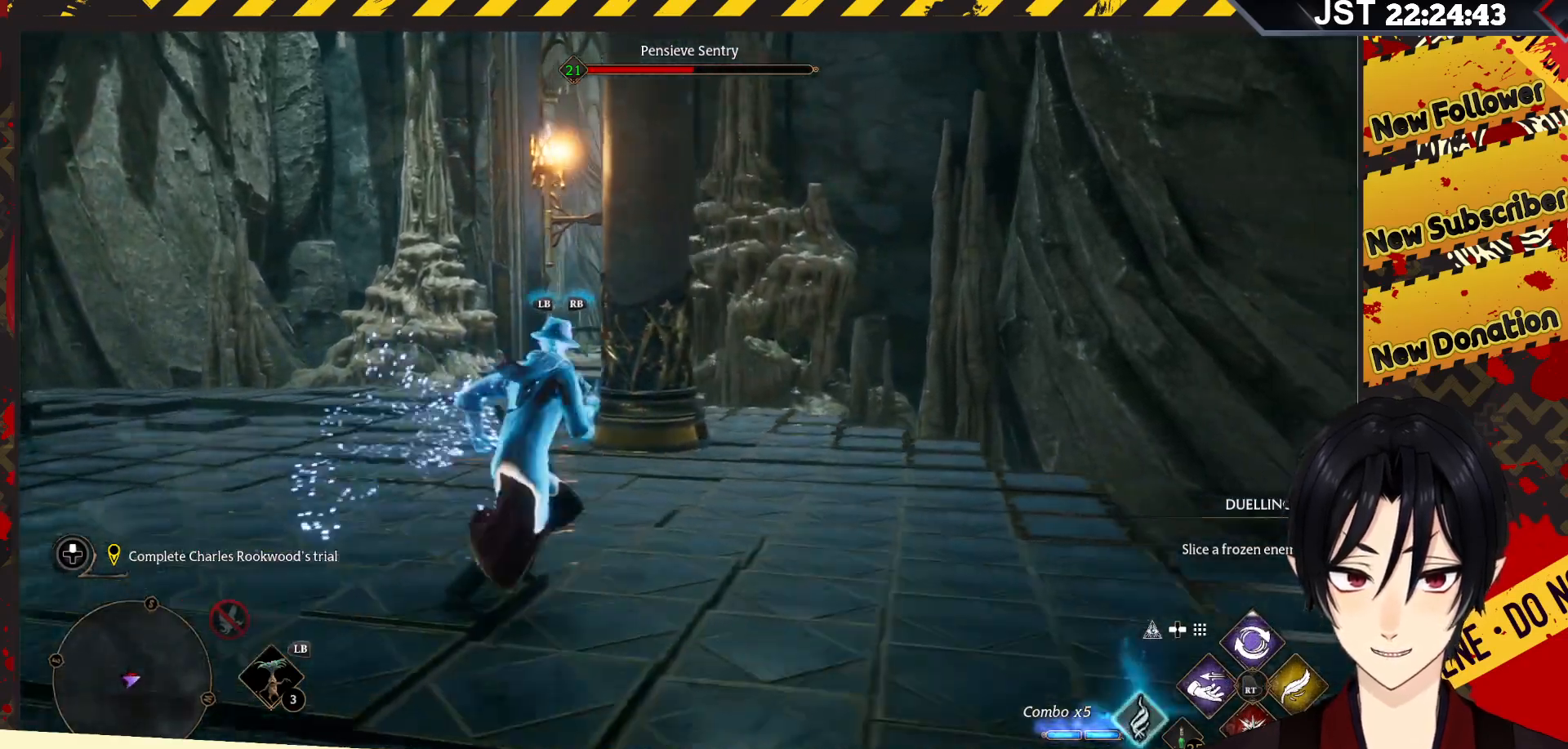
{"buttons": [], "left_stick": "up-left", "right_stick": "center", "events": [[83, "left_stick", "up-left"]]}
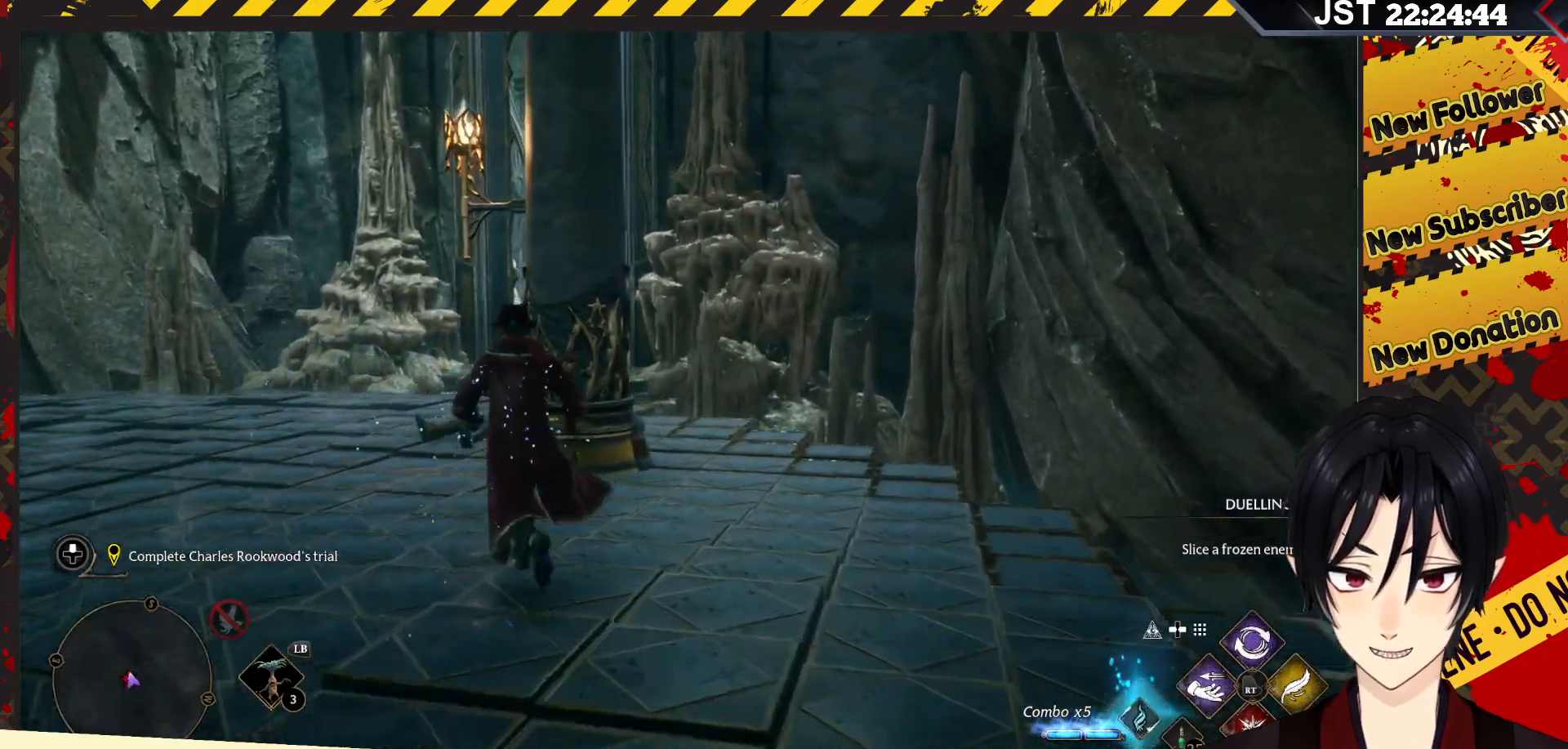
{"buttons": ["R2"], "left_stick": "up-left", "right_stick": "center", "events": [[50, "R2", "down"]]}
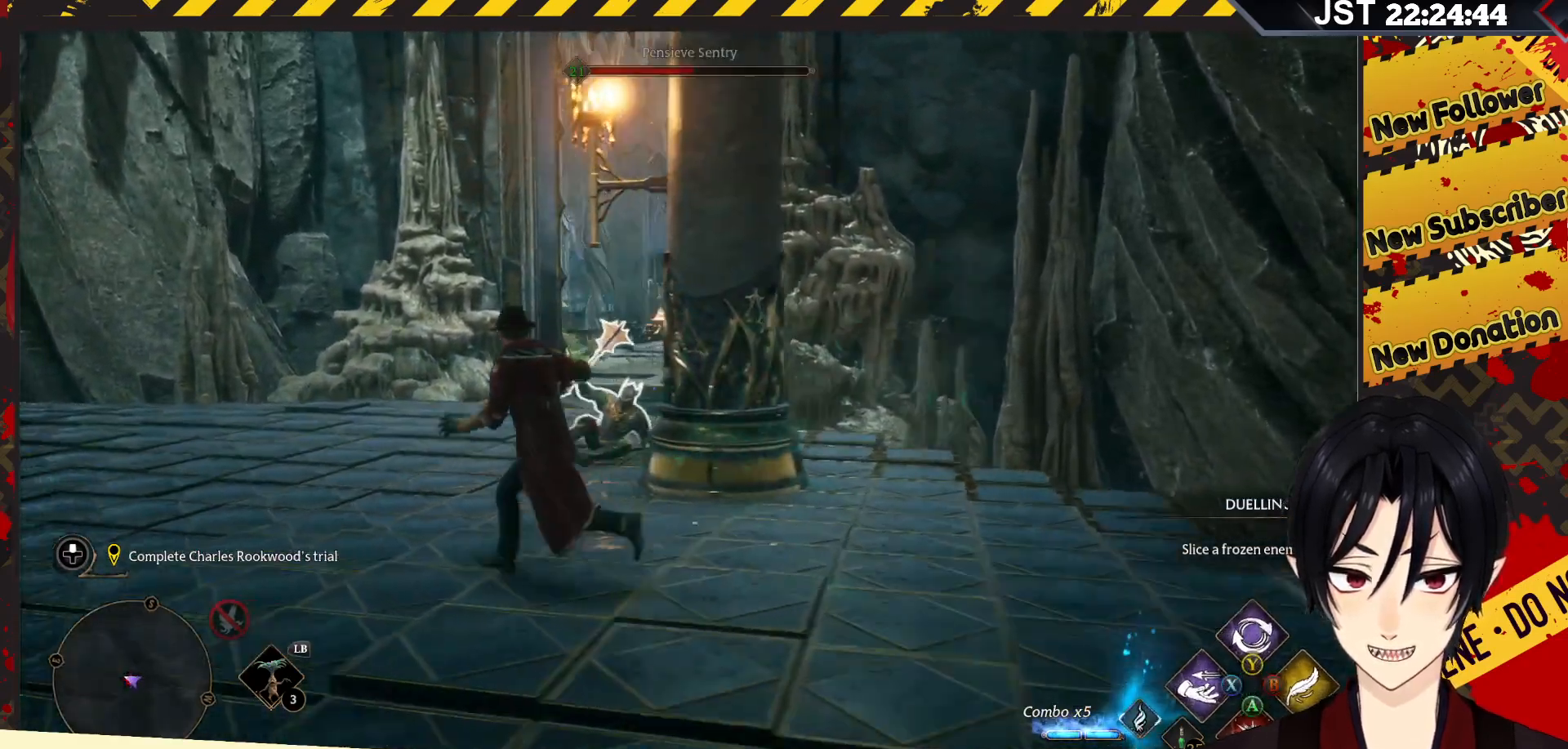
{"buttons": ["R2"], "left_stick": "up-left", "right_stick": "center", "events": [[33, "DPAD_UP", "down"], [183, "DPAD_UP", "up"]]}
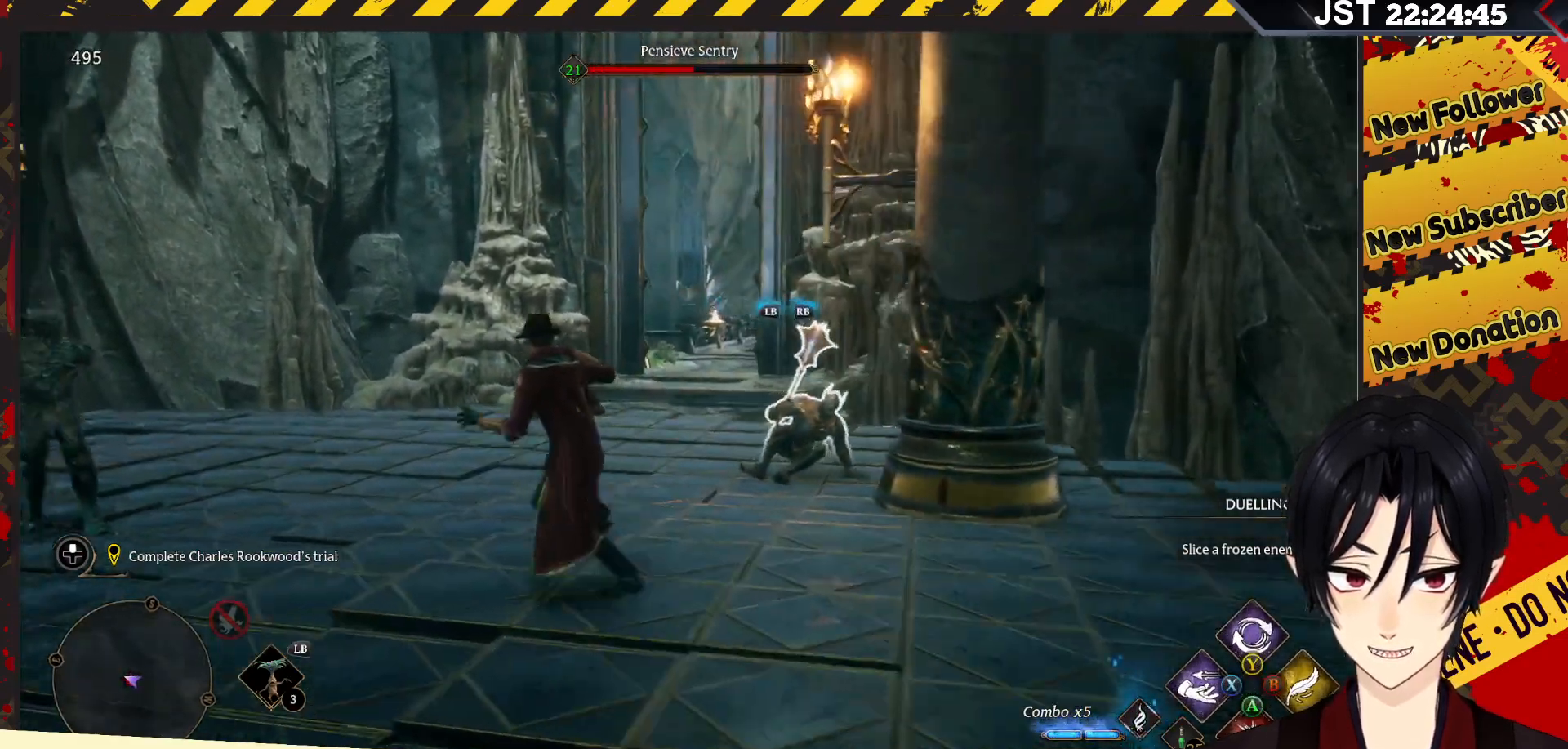
{"buttons": [], "left_stick": "left", "right_stick": "center", "events": [[200, "R2", "up"], [317, "left_stick", "left"]]}
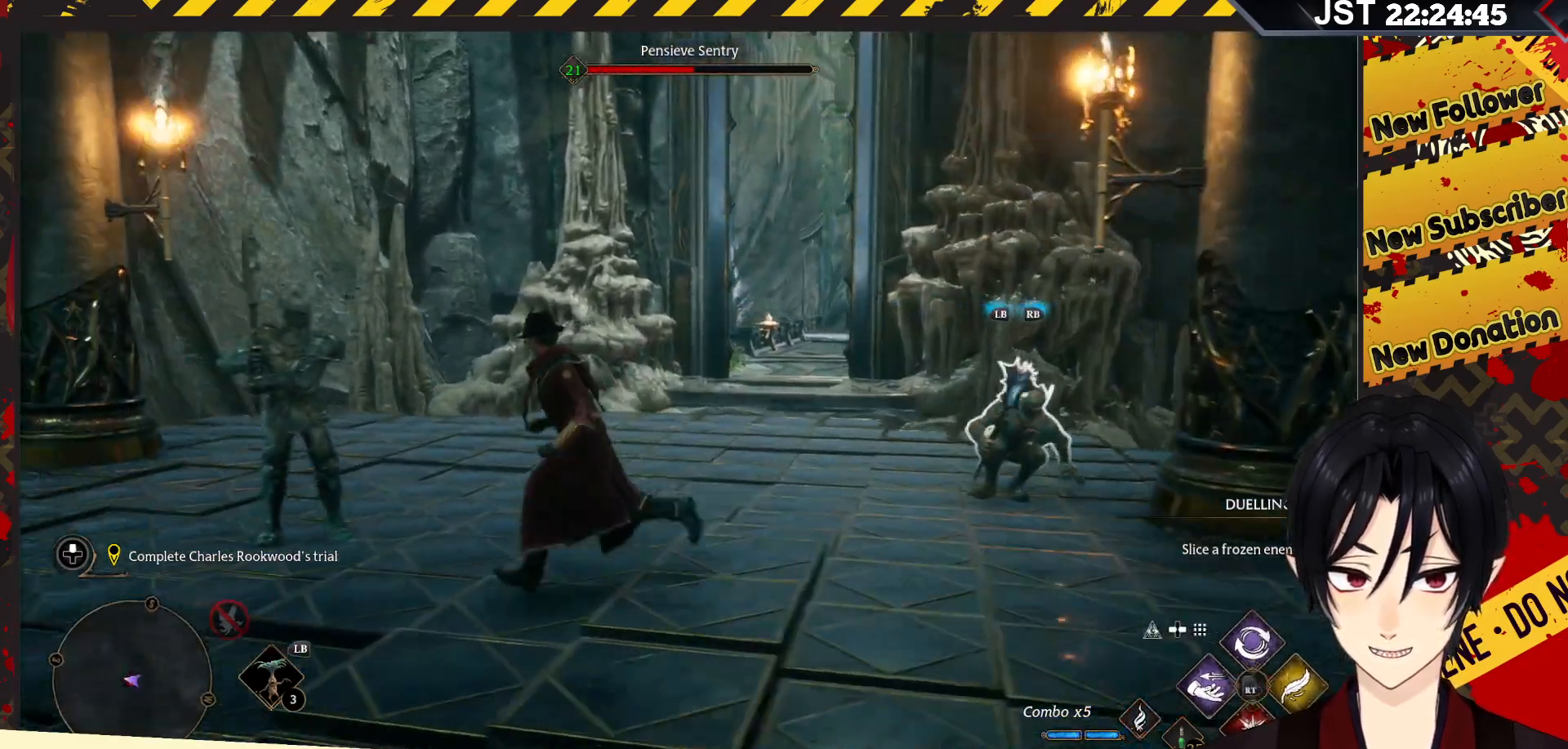
{"buttons": [], "left_stick": "left", "right_stick": "center", "events": [[150, "DPAD_UP", "down"], [317, "DPAD_UP", "up"]]}
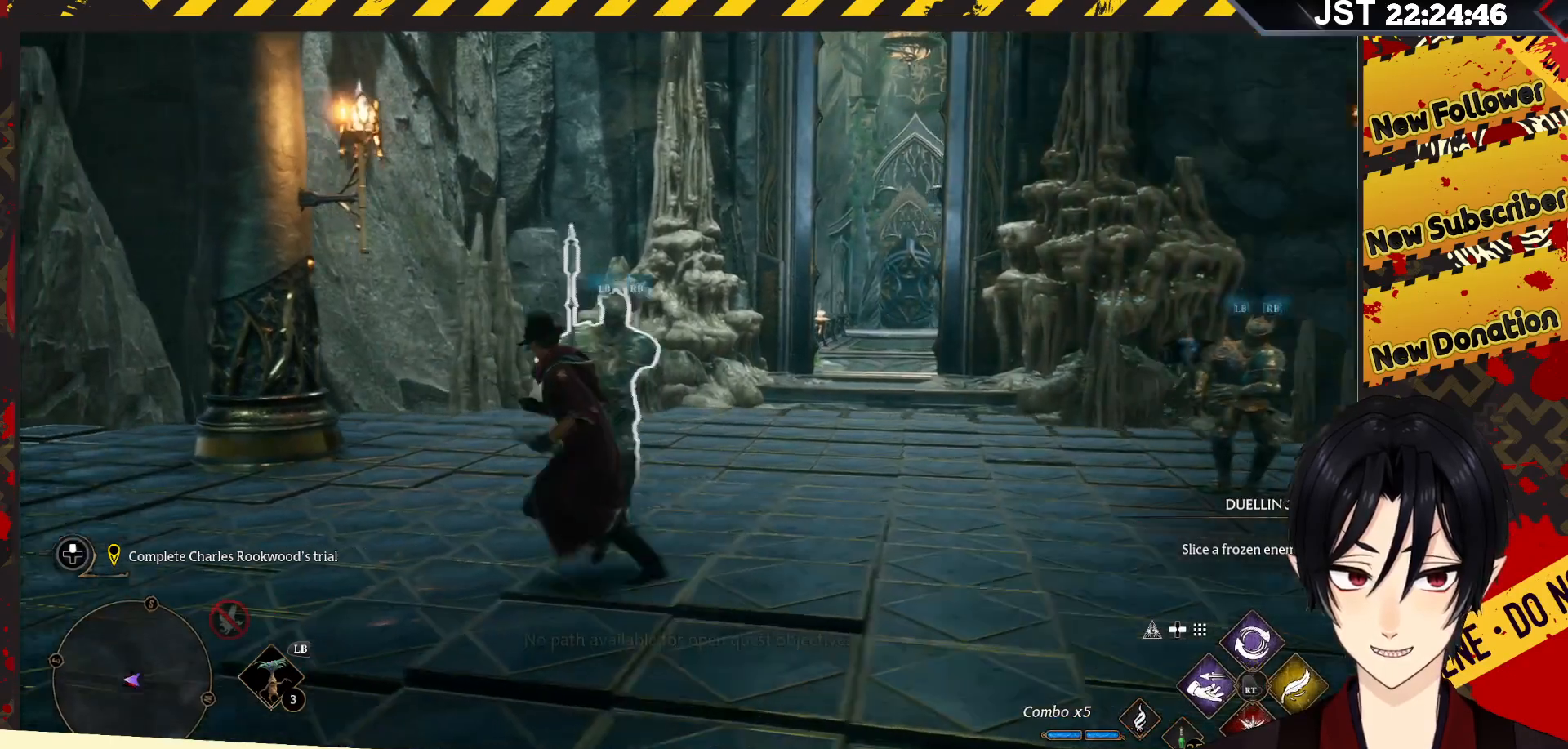
{"buttons": [], "left_stick": "down-left", "right_stick": "center", "events": [[350, "left_stick", "down-left"]]}
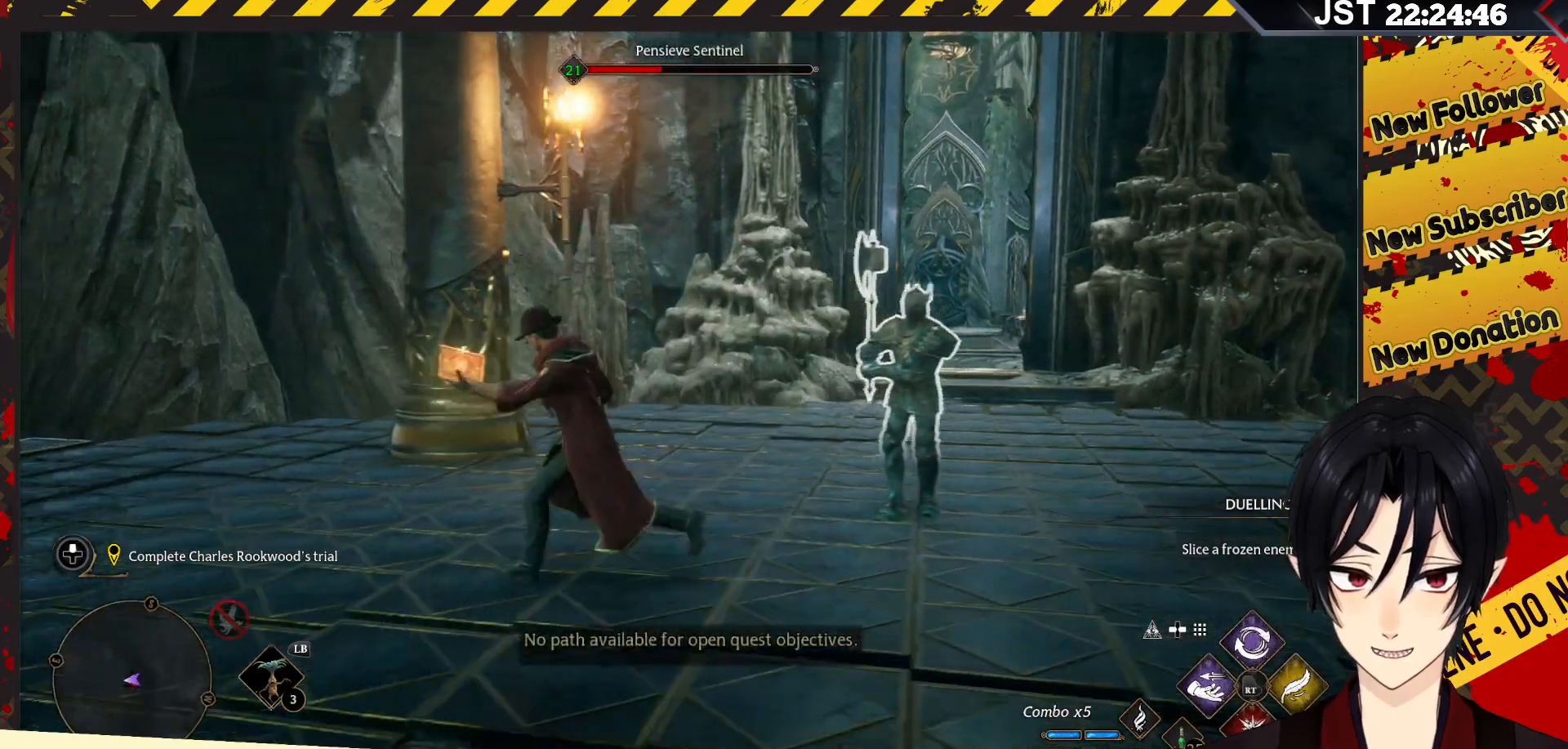
{"buttons": ["R2"], "left_stick": "down-left", "right_stick": "center", "events": [[350, "R2", "down"]]}
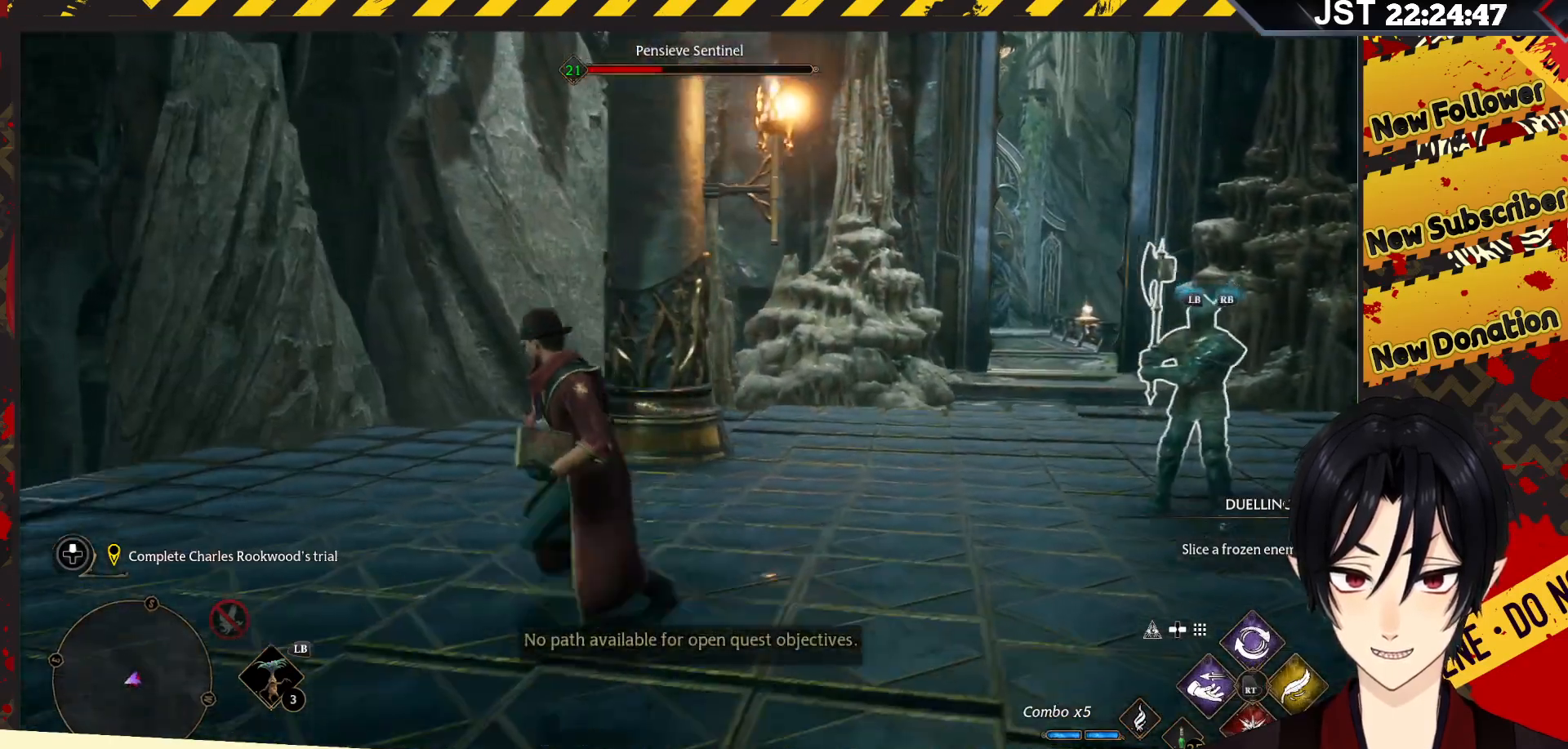
{"buttons": [], "left_stick": "down-left", "right_stick": "center", "events": [[367, "R2", "up"]]}
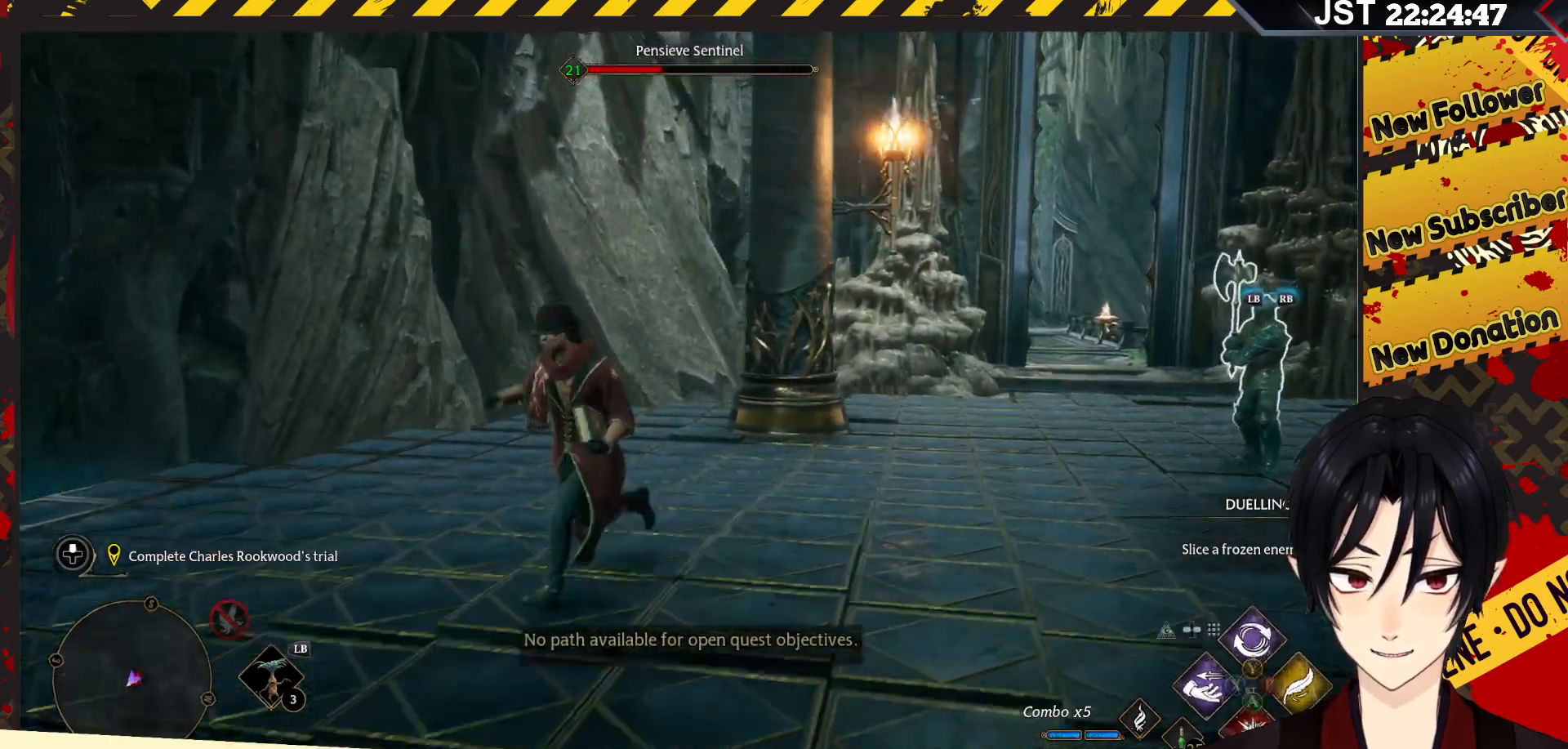
{"buttons": ["L1"], "left_stick": "down-right", "right_stick": "center", "events": [[33, "left_stick", "down"], [417, "L1", "down"], [500, "left_stick", "down-right"]]}
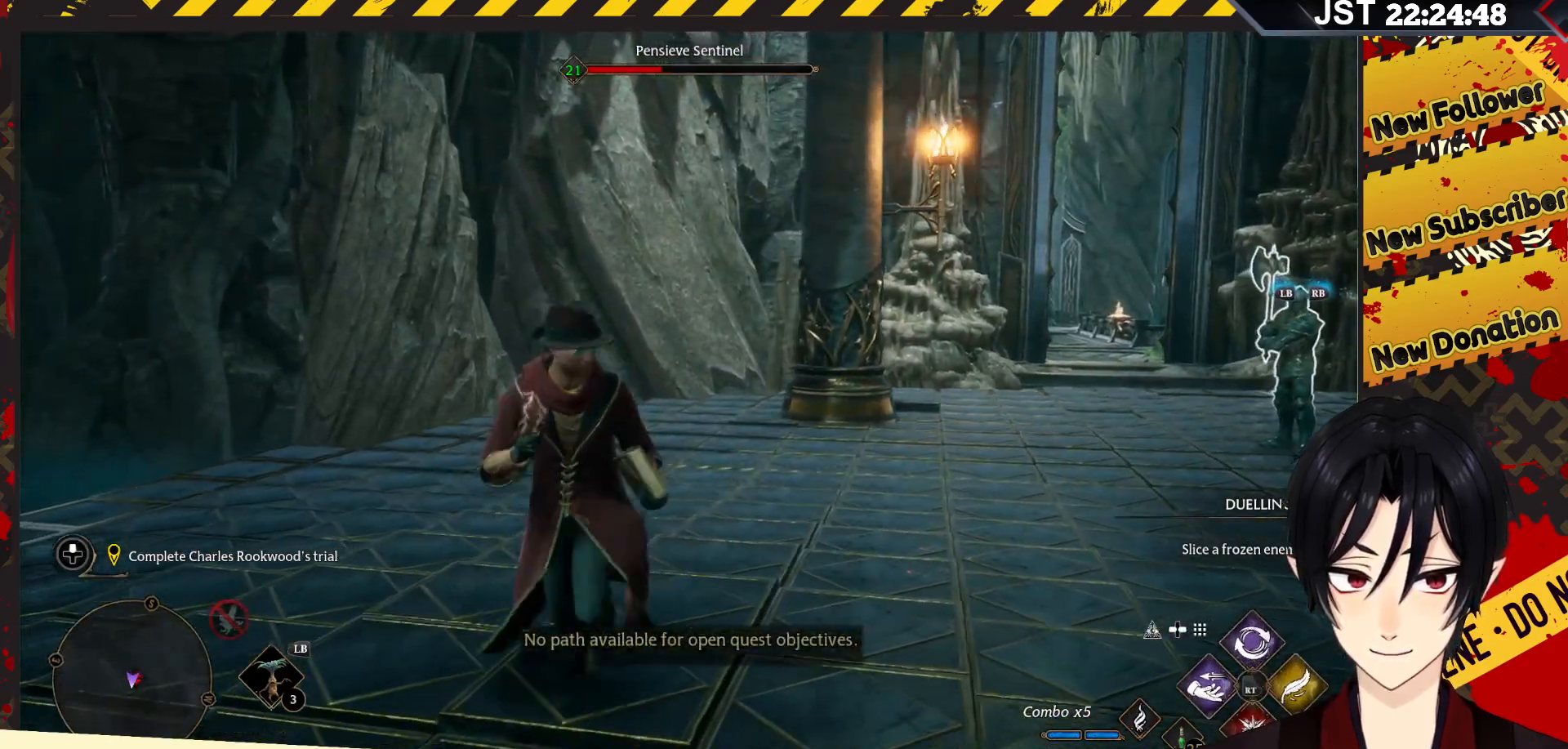
{"buttons": [], "left_stick": "right", "right_stick": "center", "events": [[300, "left_stick", "right"], [317, "L1", "up"]]}
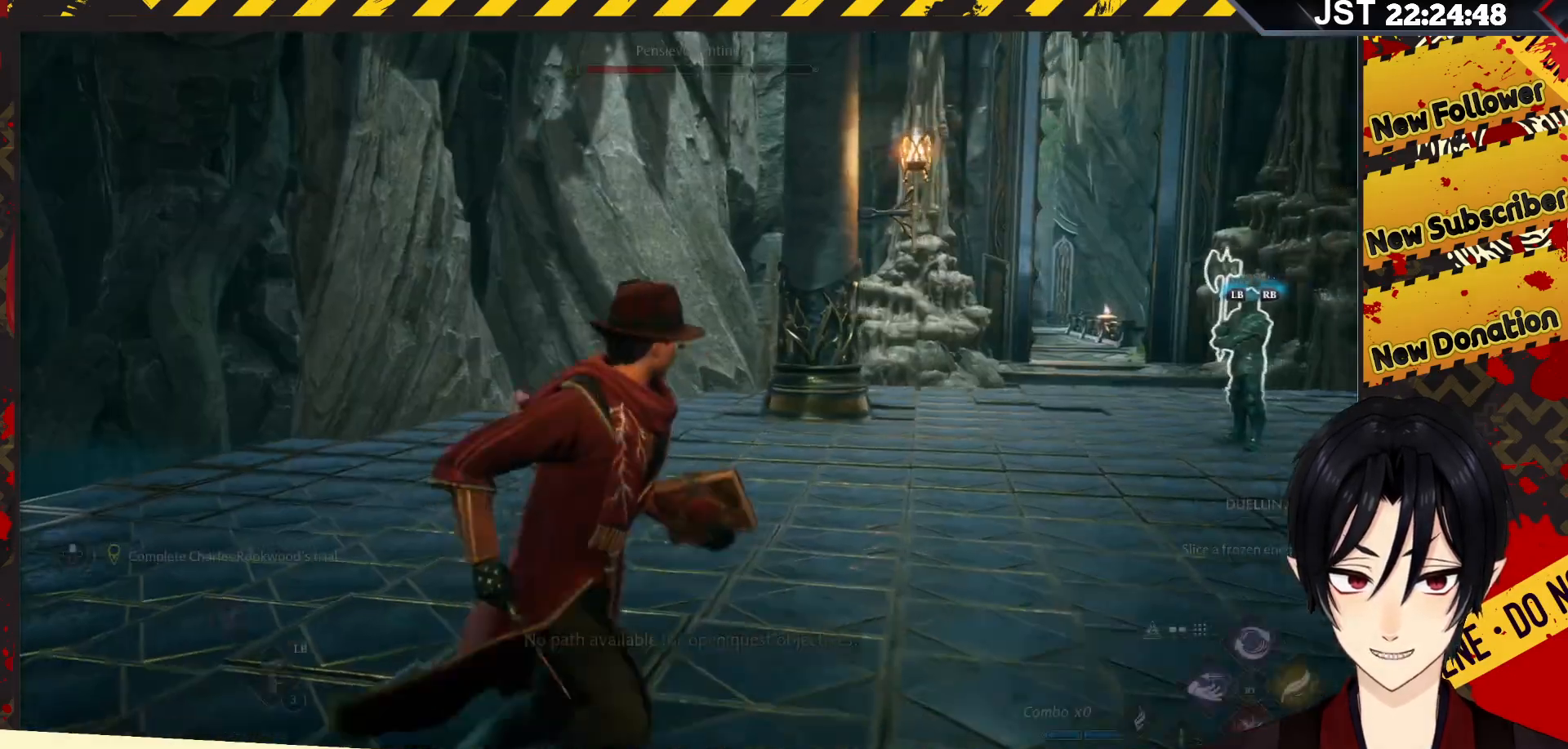
{"buttons": ["R1"], "left_stick": "right", "right_stick": "center", "events": [[383, "R1", "down"]]}
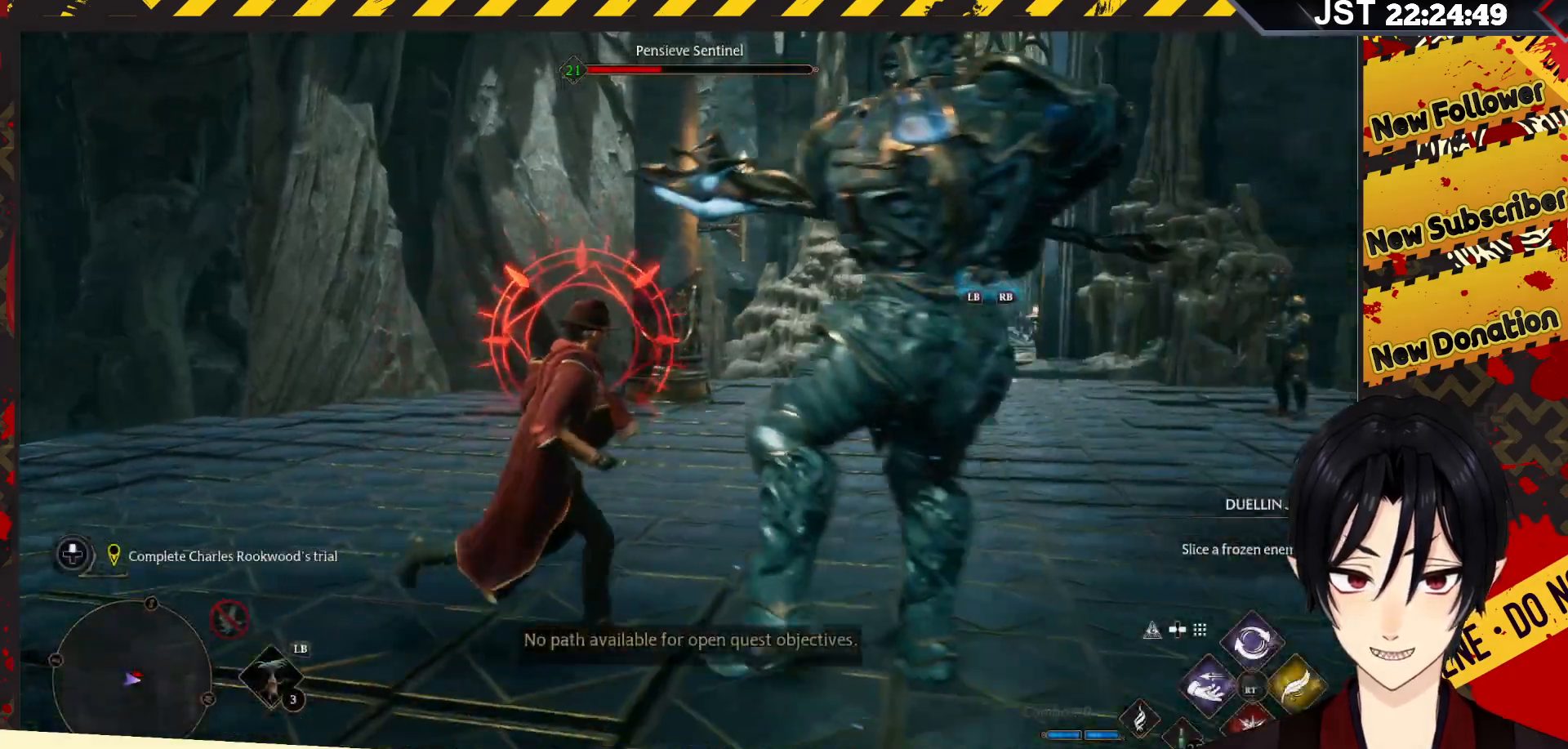
{"buttons": [], "left_stick": "right", "right_stick": "center", "events": [[83, "R1", "up"], [200, "B", "down"], [300, "B", "up"]]}
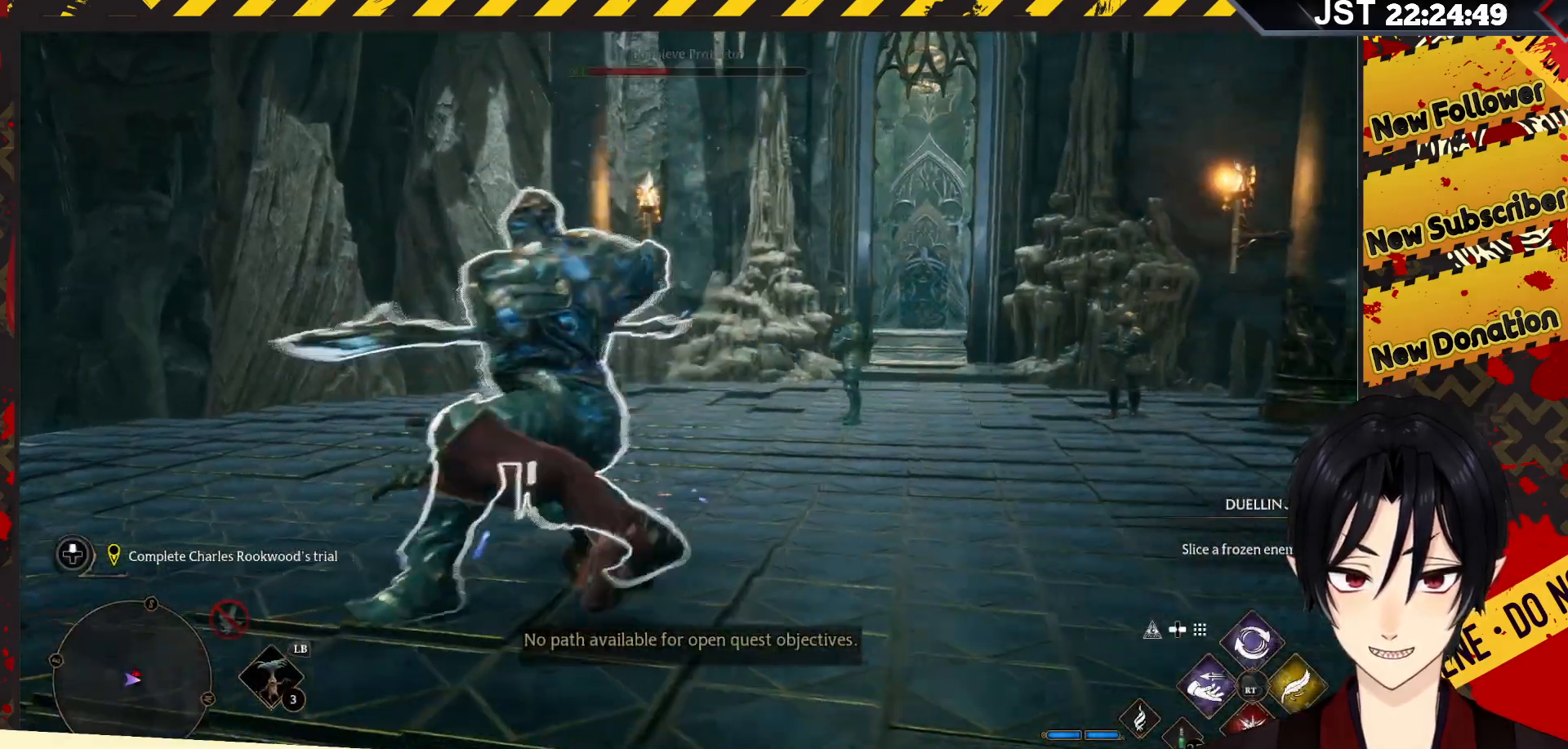
{"buttons": ["R2"], "left_stick": "down-right", "right_stick": "center", "events": [[483, "R2", "down"], [500, "left_stick", "down-right"]]}
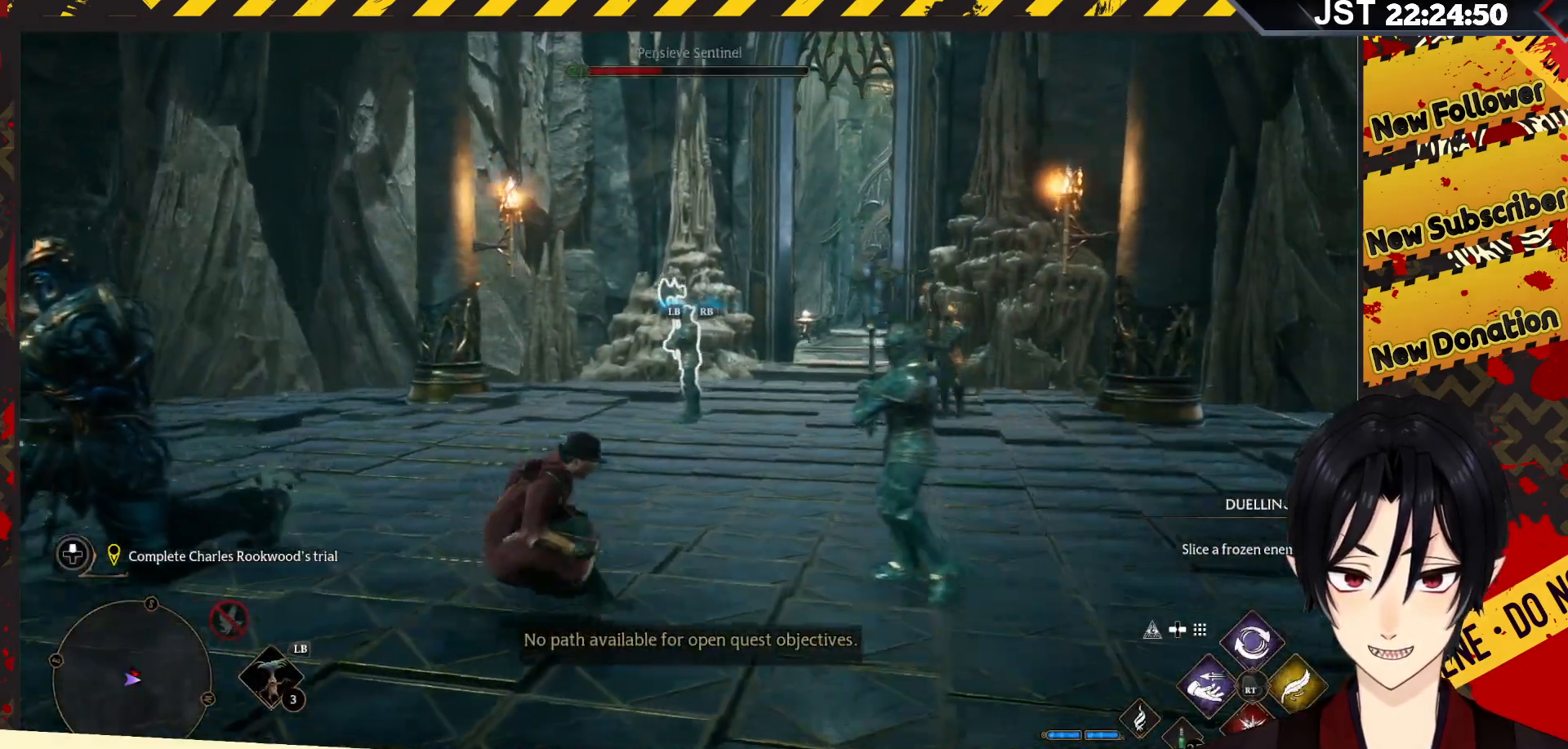
{"buttons": ["Y", "R2"], "left_stick": "down-right", "right_stick": "center", "events": [[417, "Y", "down"]]}